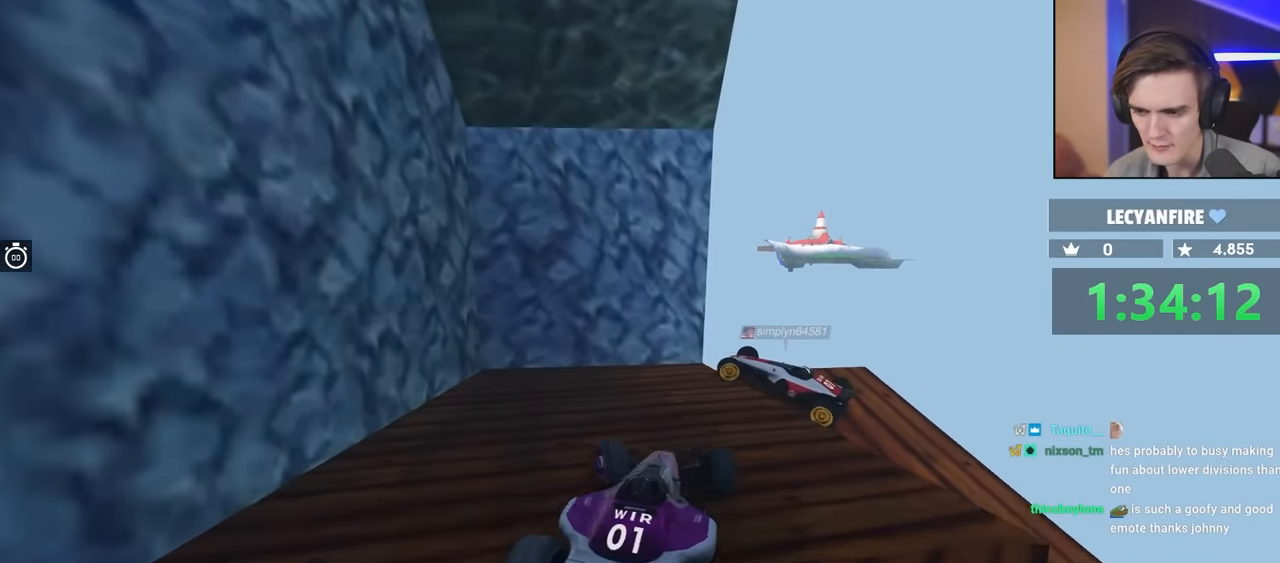
Gameplay with keyboard; each line is a JSON object with the keys held at the frame after it. "events" lists presses ("down") and releases ("up") of "brake", "down", "left", "right" and "up" between this image and that frame as [ms after this image, input, new state], when the widget could be followed in between. No other keys are recorded. Mouse input is not recorded. Key names are as the overlay labels them; some are game actions (e.g. jump) rather than physical keys.
{"keys": ["left", "up"], "events": [[17, "left", "up"], [117, "left", "down"]]}
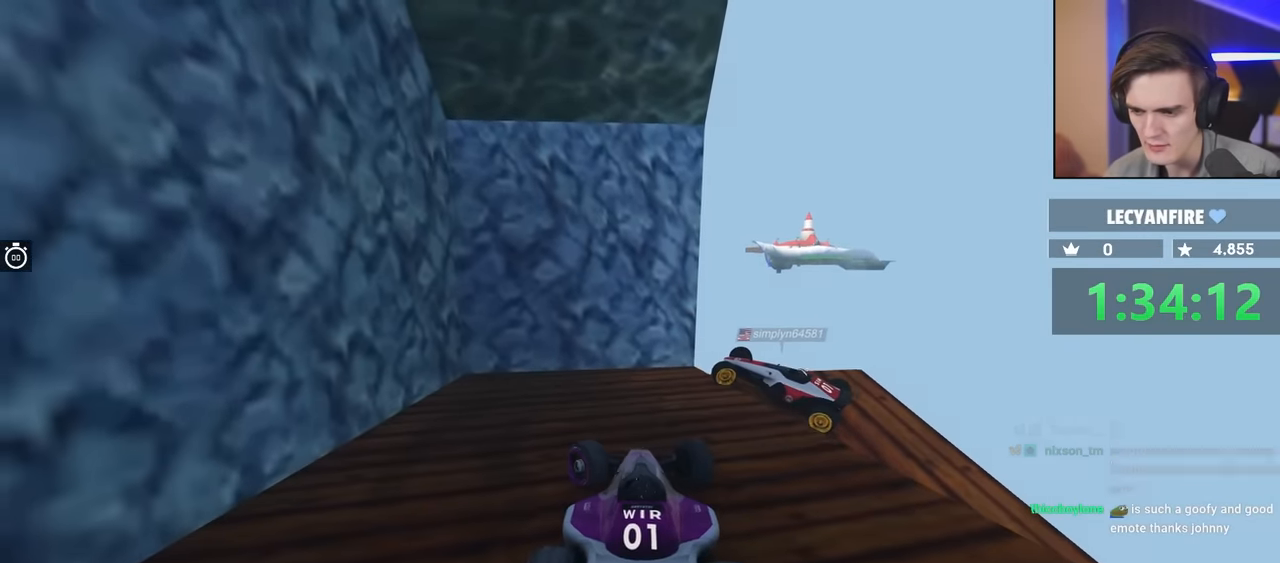
{"keys": ["left", "up"], "events": []}
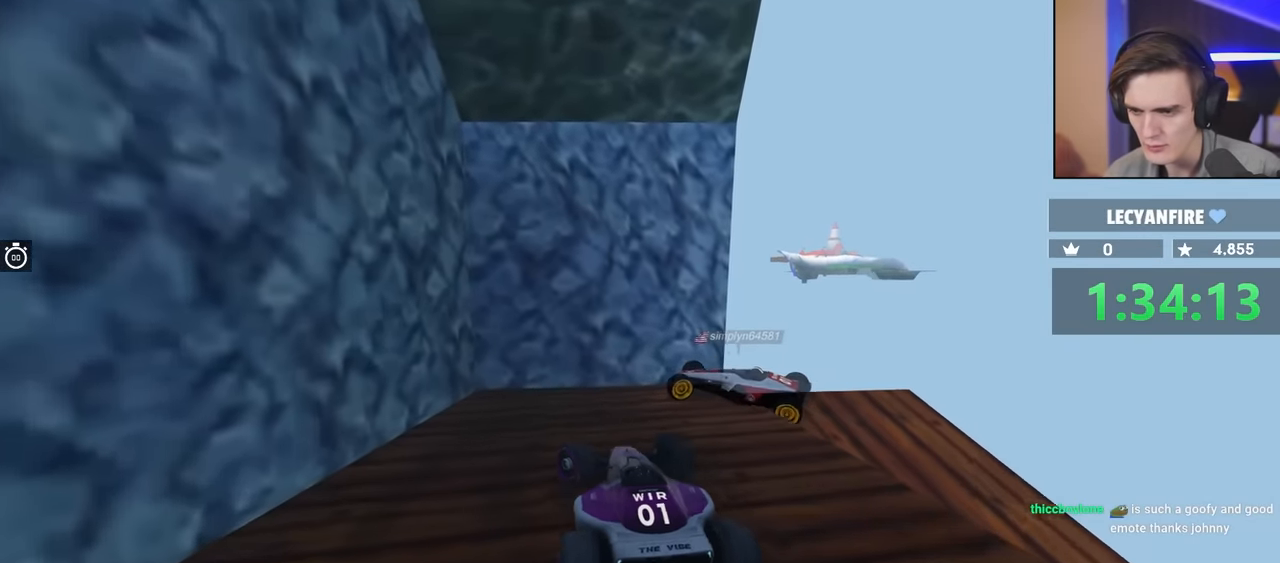
{"keys": ["down", "left", "up"], "events": [[34, "up", "up"], [317, "down", "down"], [317, "up", "down"]]}
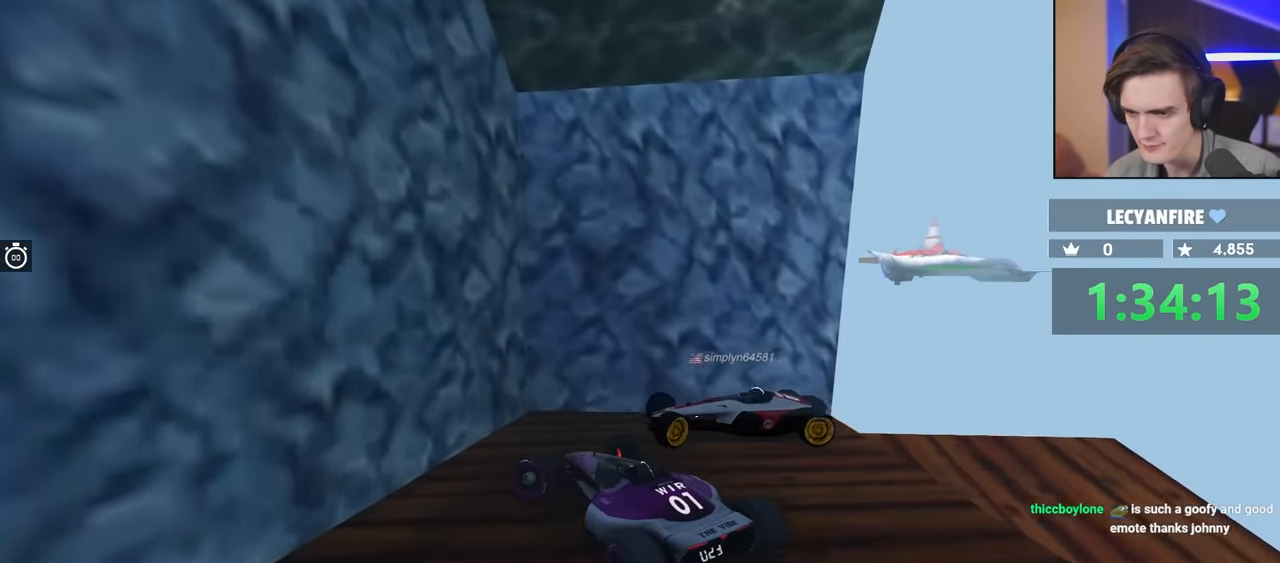
{"keys": [], "events": [[467, "down", "up"], [467, "left", "up"], [467, "up", "up"]]}
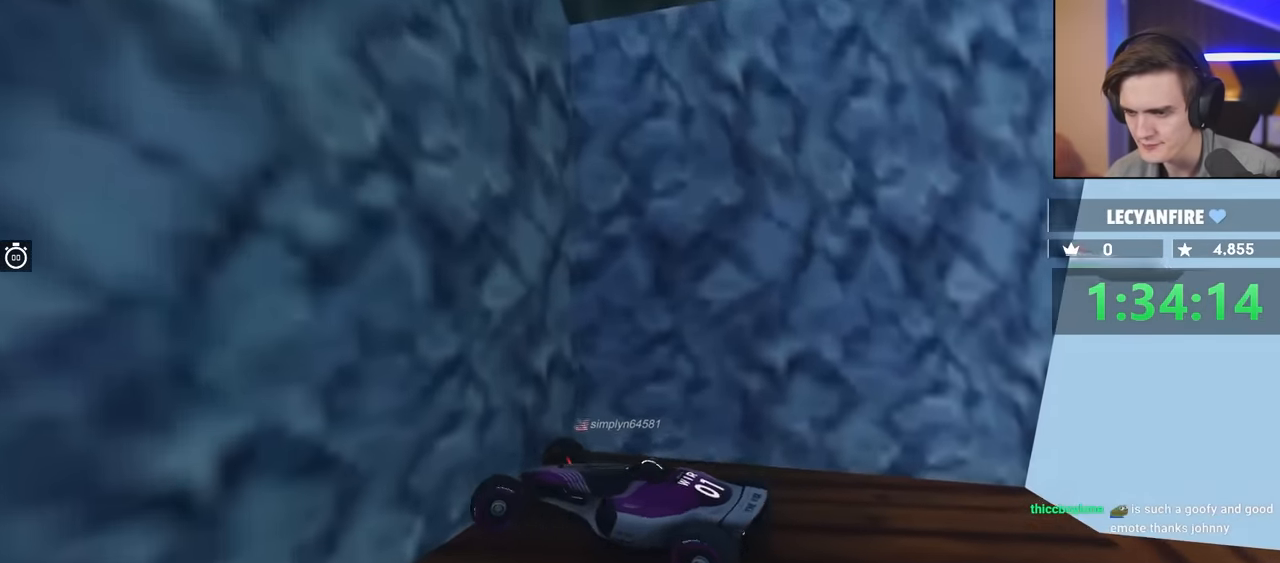
{"keys": ["down", "right"], "events": [[100, "down", "down"], [434, "right", "down"]]}
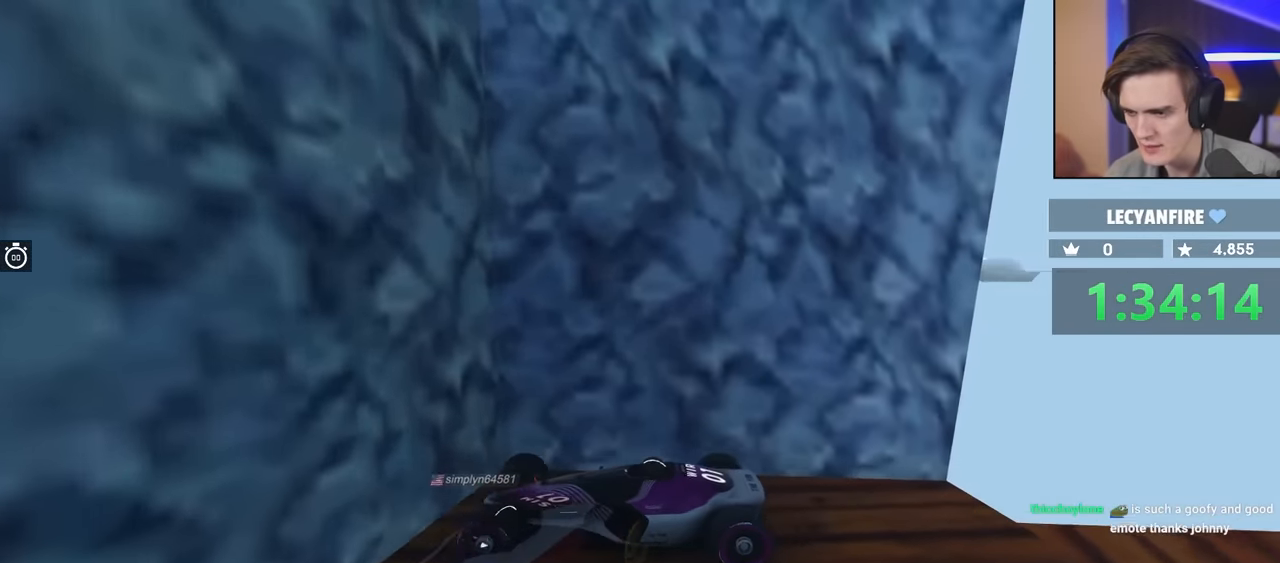
{"keys": ["down", "left", "up"], "events": [[350, "down", "up"], [350, "right", "up"], [450, "down", "down"], [450, "left", "down"], [450, "up", "down"]]}
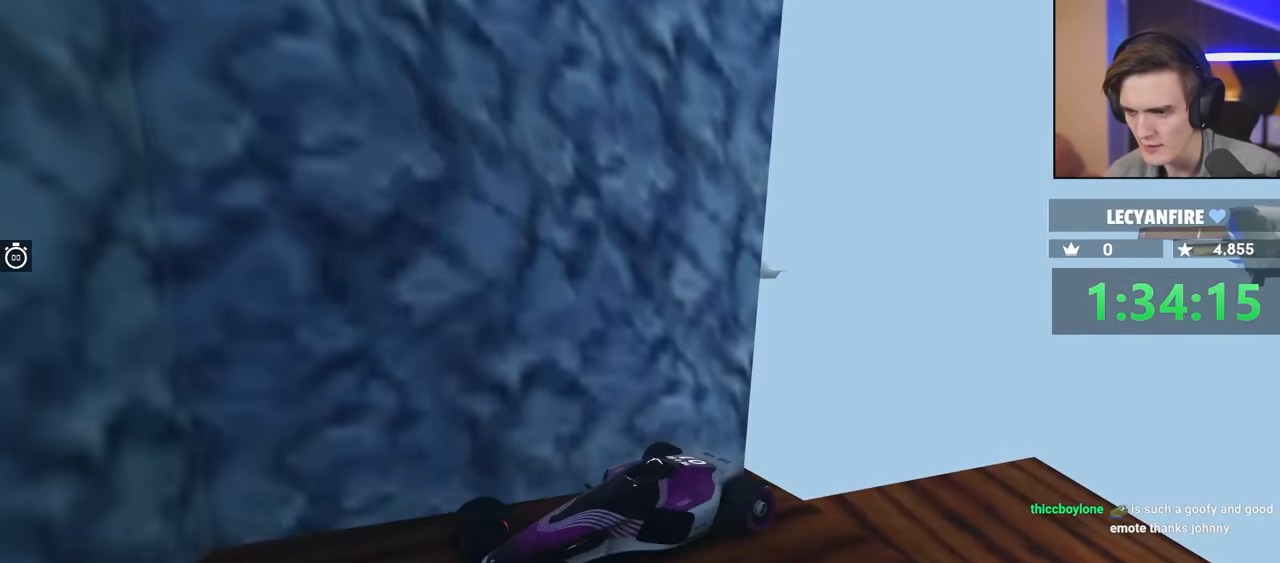
{"keys": ["down", "left", "up"], "events": []}
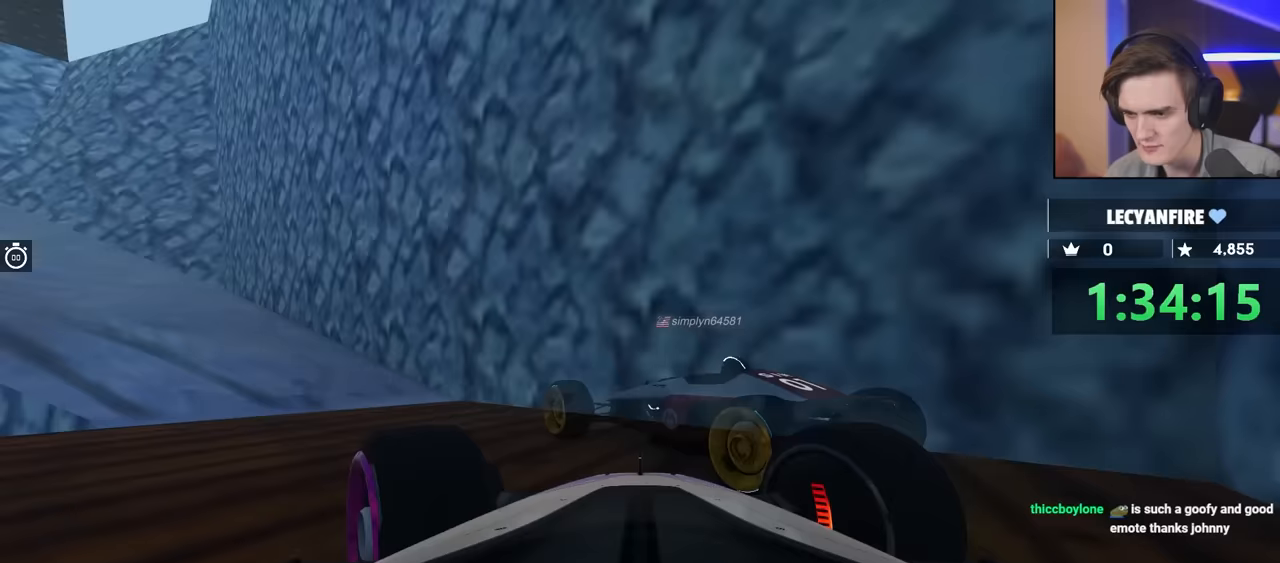
{"keys": ["left"], "events": [[17, "down", "up"], [17, "up", "up"], [350, "up", "down"], [450, "up", "up"]]}
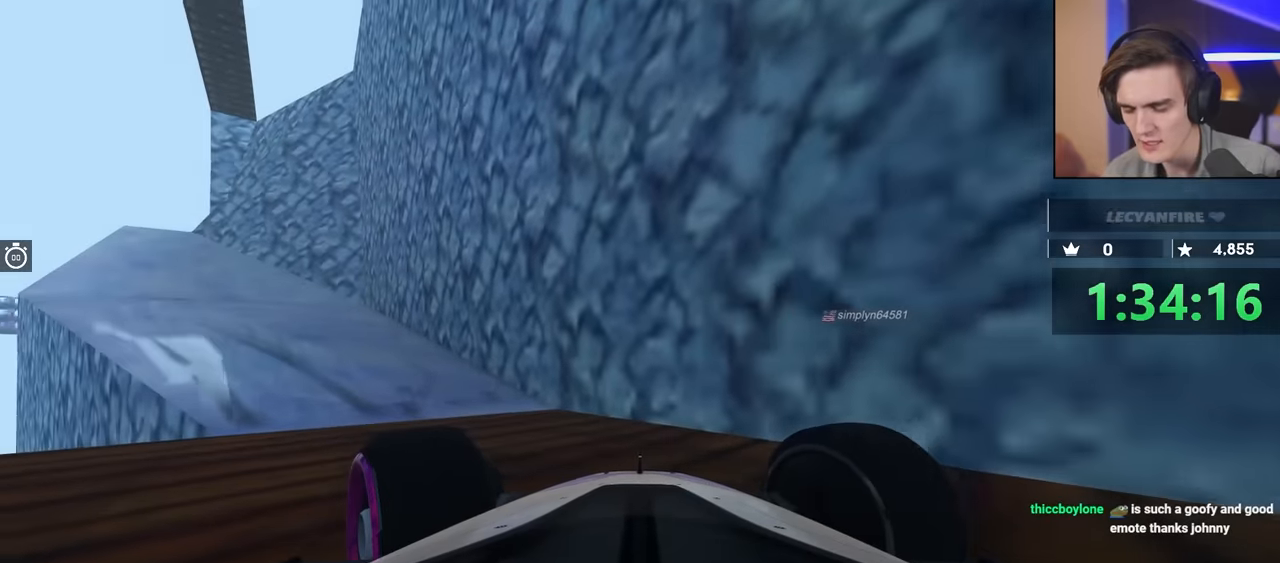
{"keys": ["left", "up"], "events": [[417, "up", "down"]]}
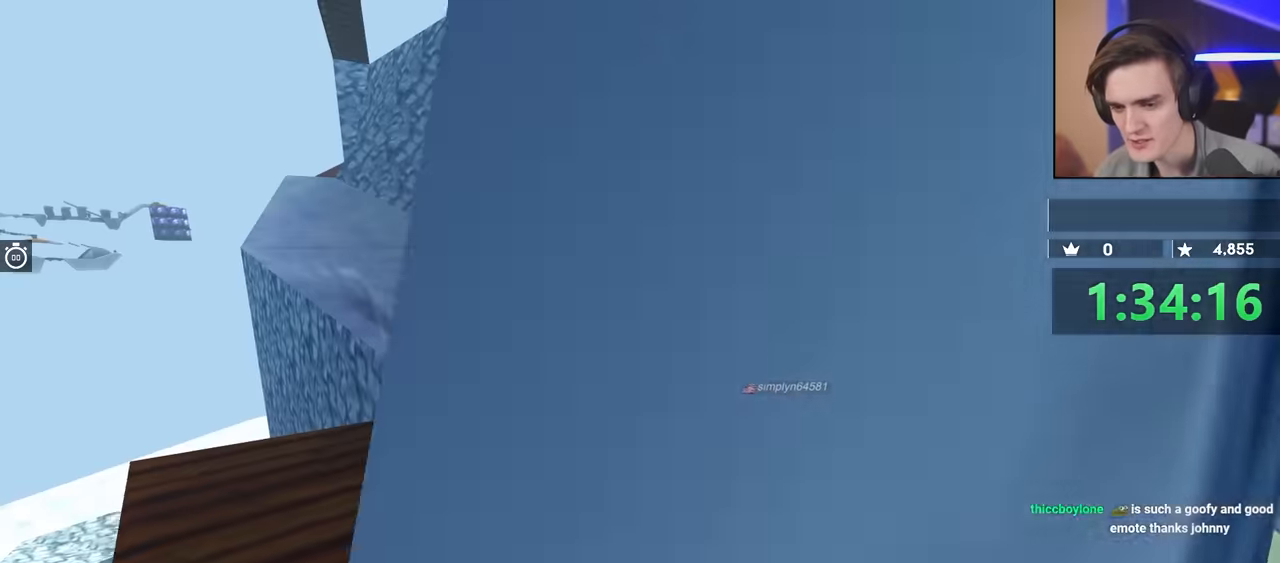
{"keys": ["left"], "events": [[50, "up", "up"], [250, "up", "down"], [350, "up", "up"]]}
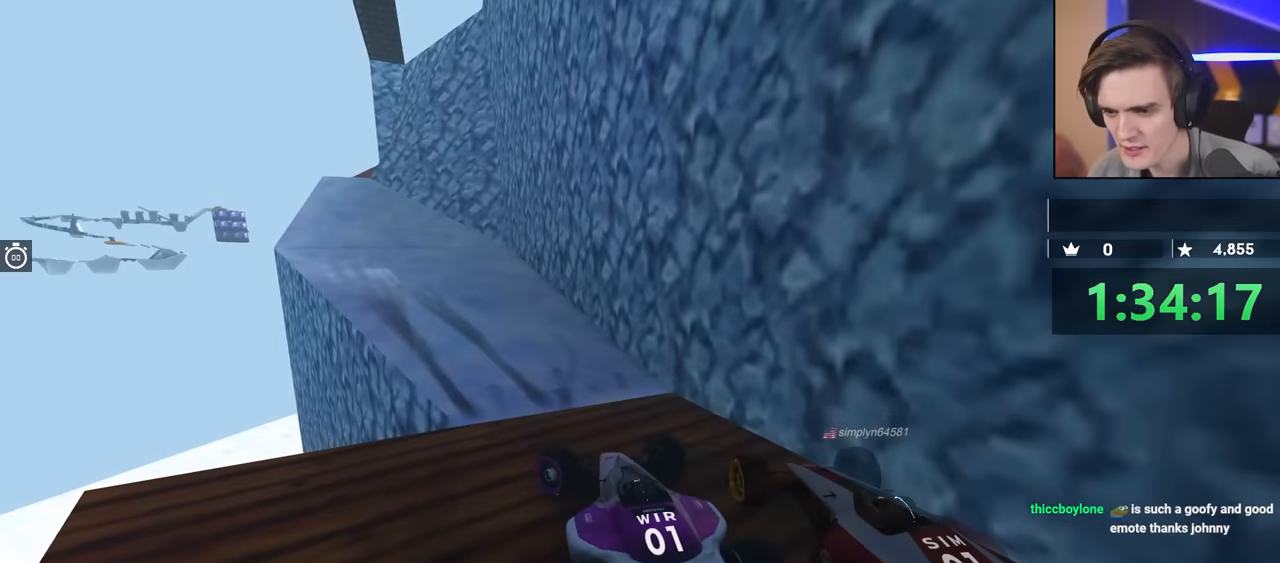
{"keys": ["left", "up"], "events": [[467, "up", "down"]]}
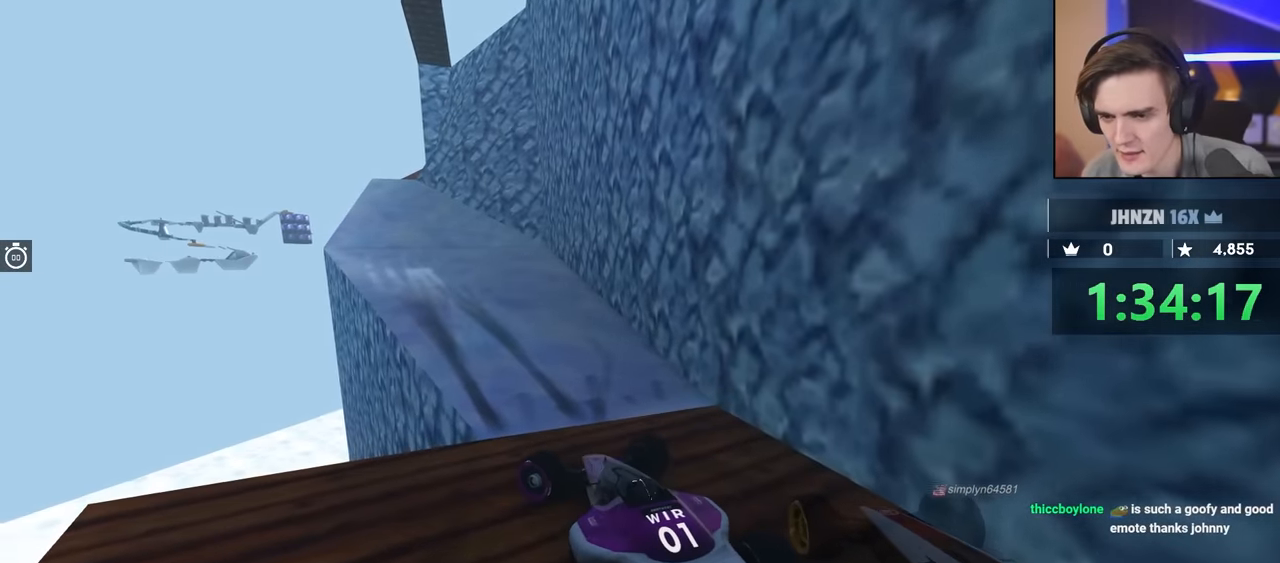
{"keys": [], "events": [[100, "left", "up"], [150, "up", "up"]]}
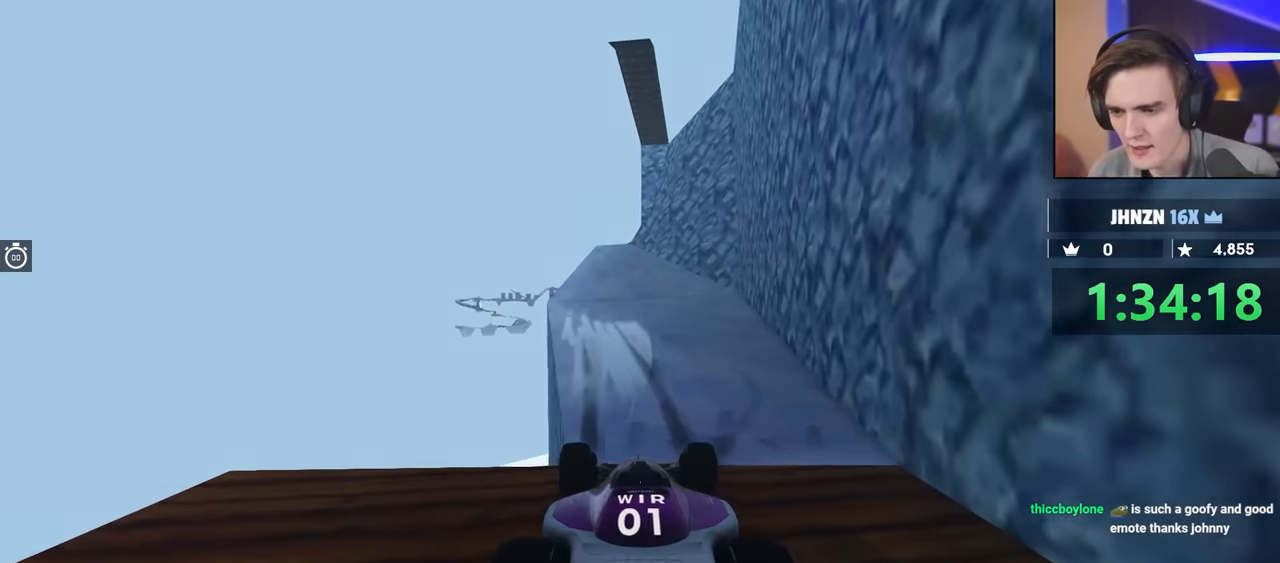
{"keys": [], "events": [[250, "down", "down"], [383, "down", "up"]]}
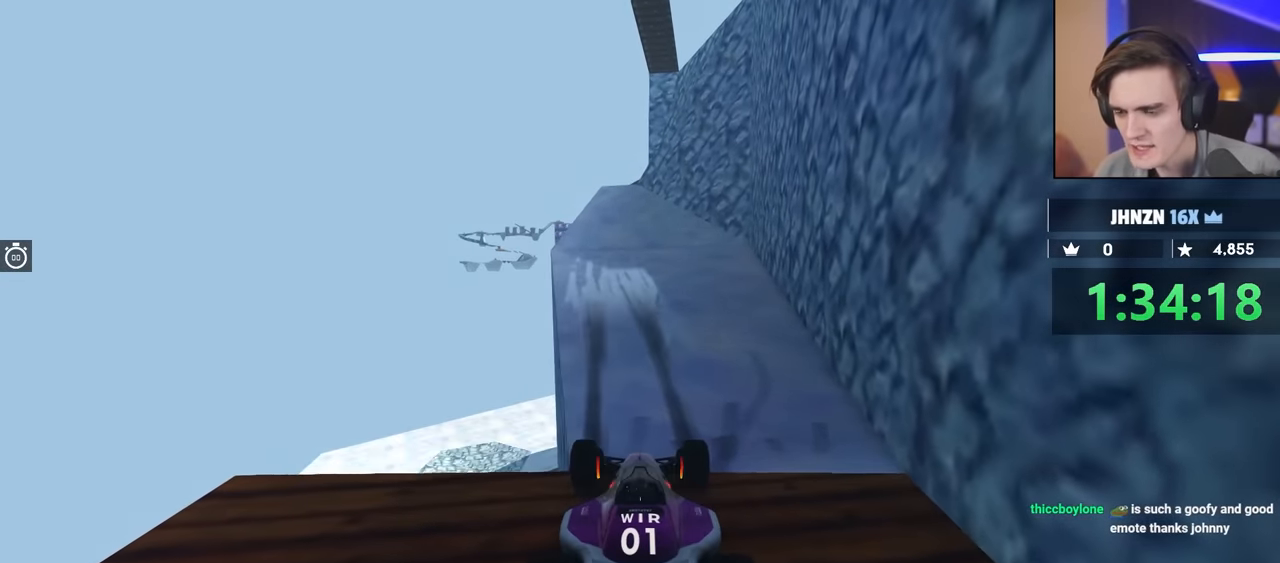
{"keys": [], "events": []}
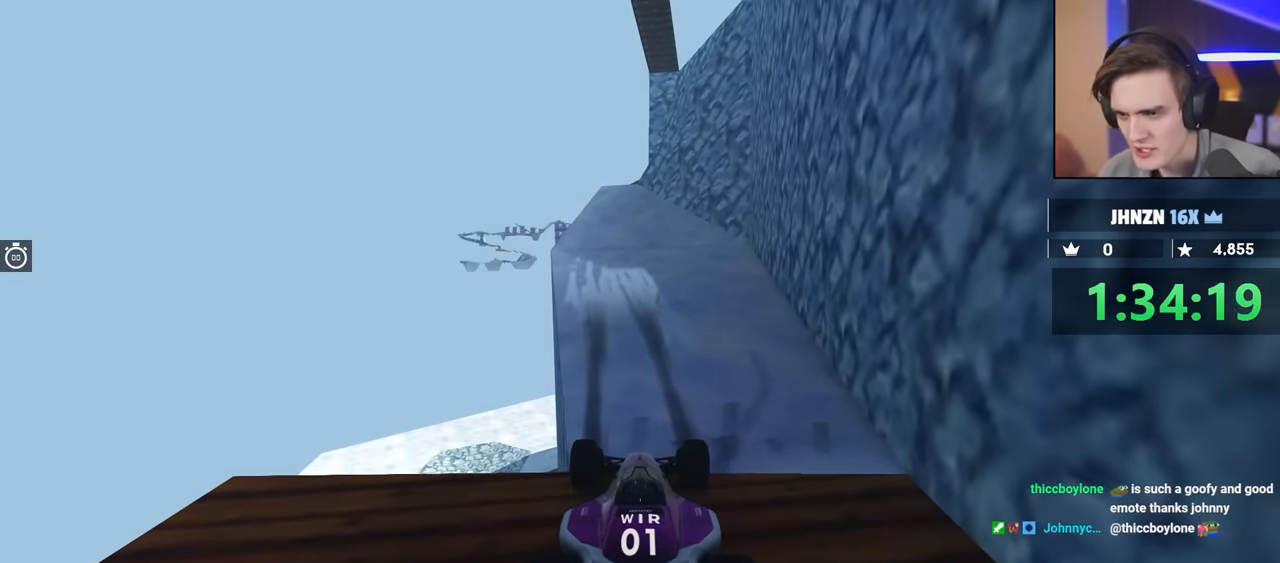
{"keys": [], "events": []}
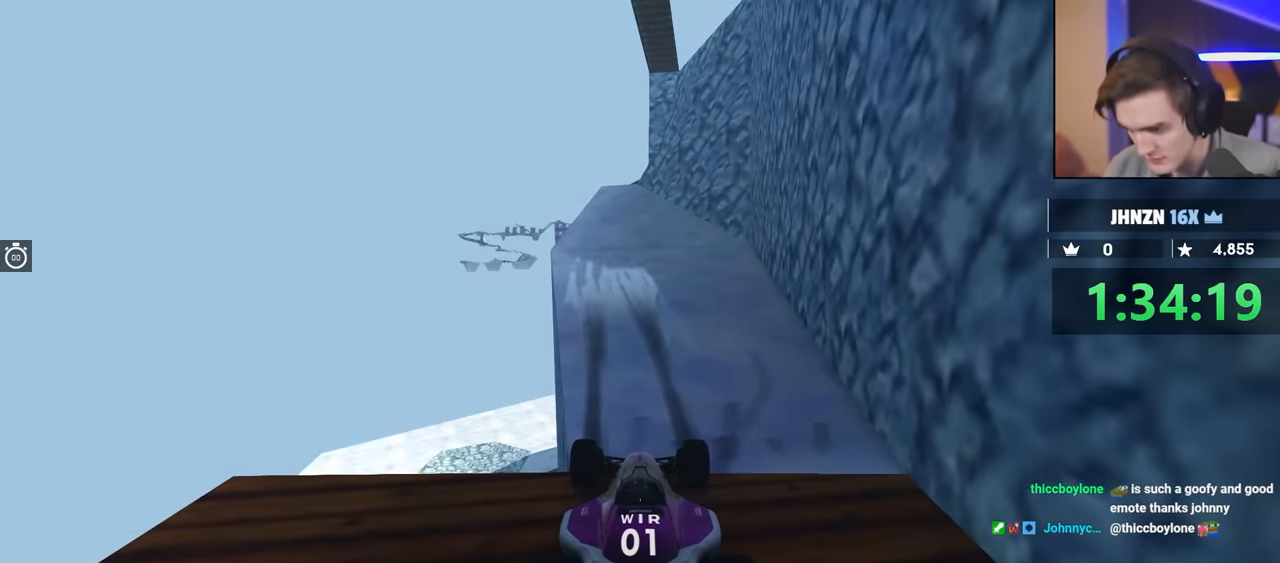
{"keys": [], "events": []}
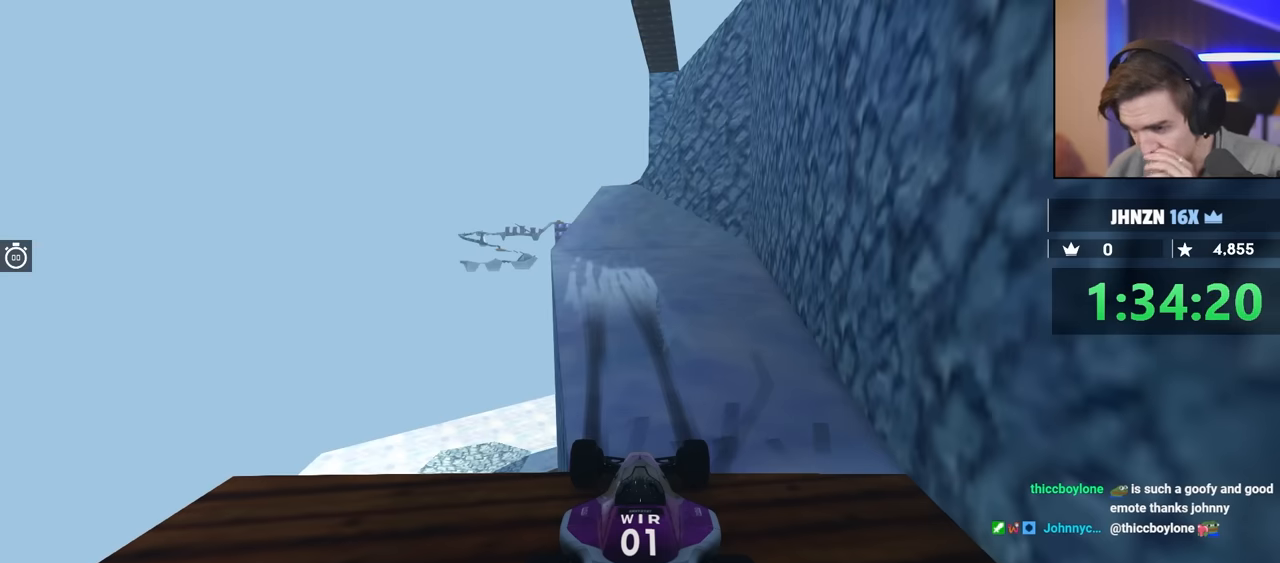
{"keys": [], "events": []}
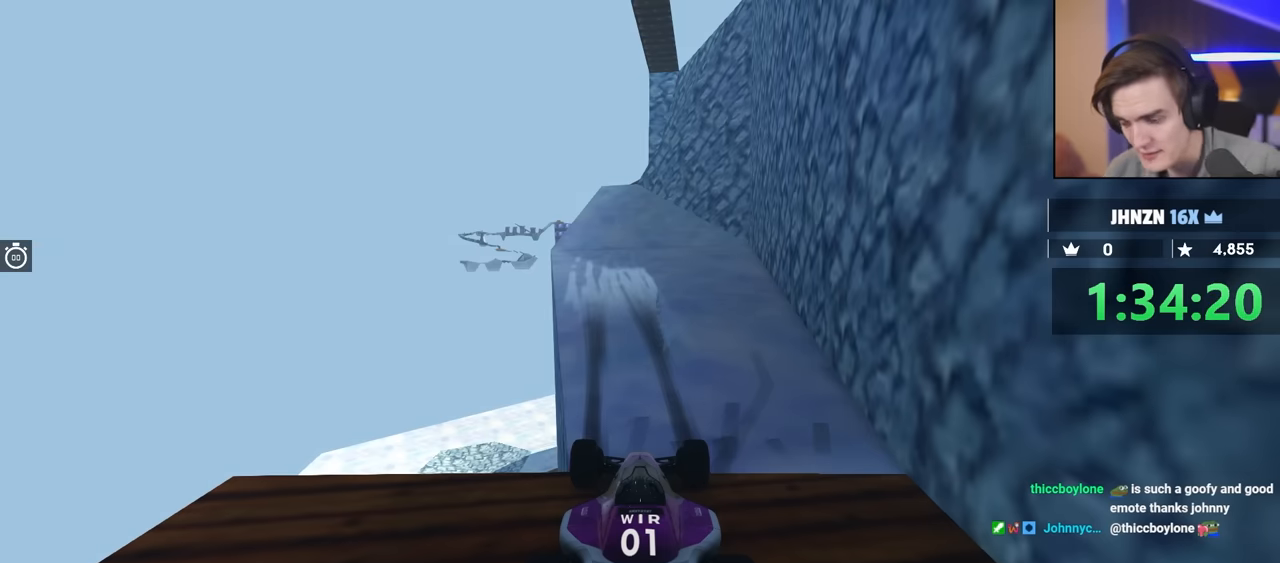
{"keys": ["up"], "events": [[467, "up", "down"]]}
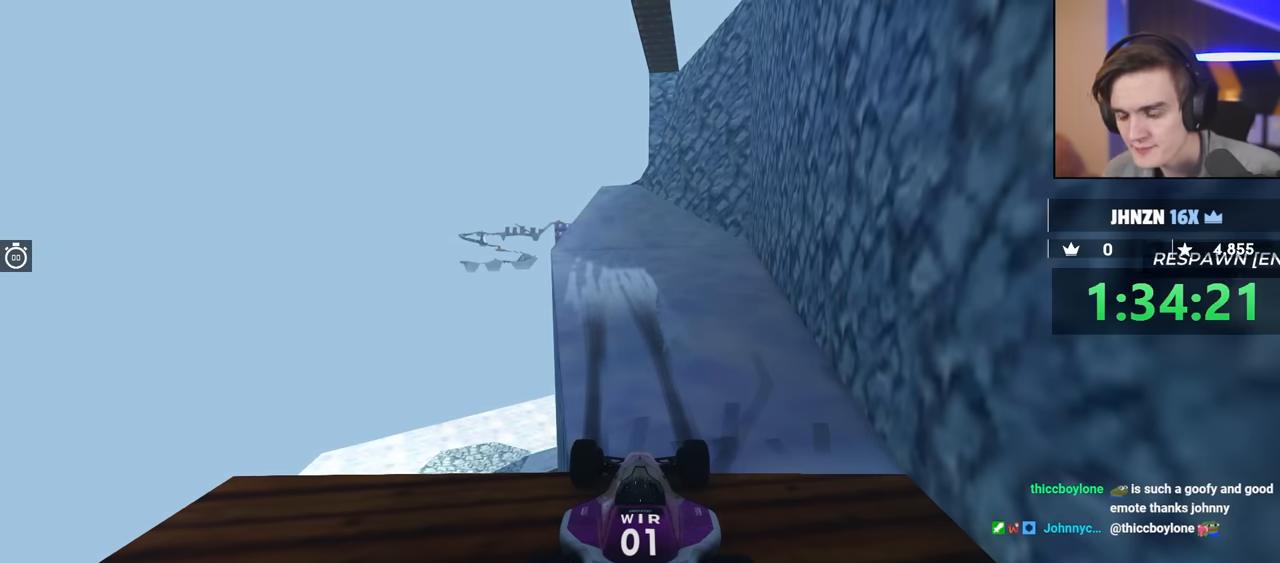
{"keys": ["up"], "events": [[350, "left", "down"], [384, "left", "up"]]}
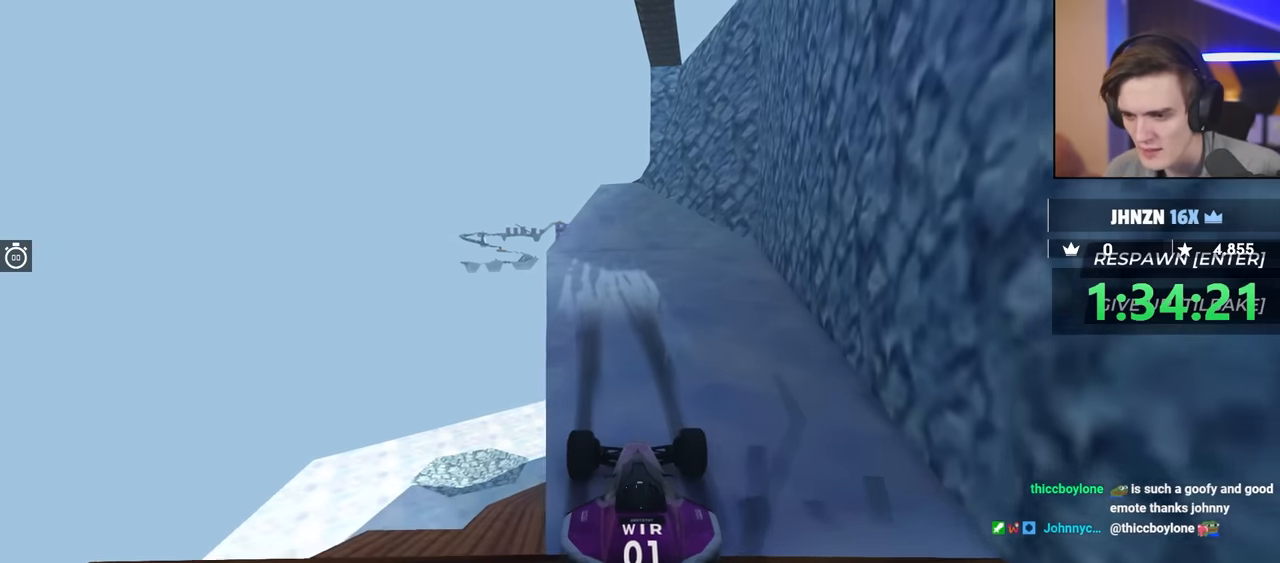
{"keys": ["up"], "events": []}
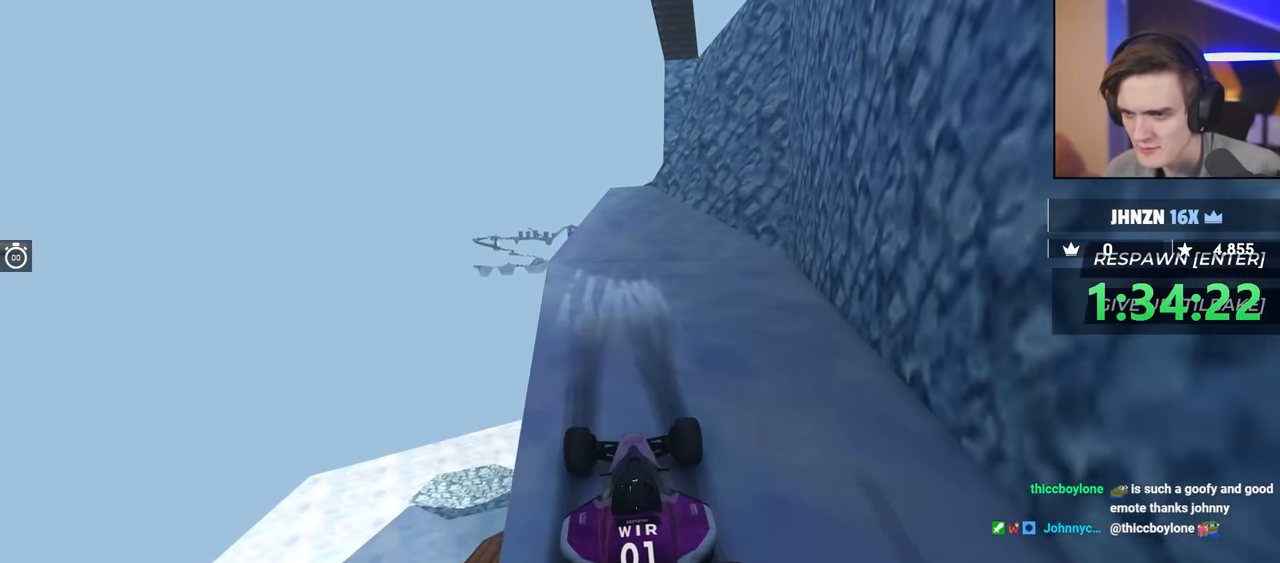
{"keys": ["up"], "events": [[350, "right", "down"], [500, "right", "up"]]}
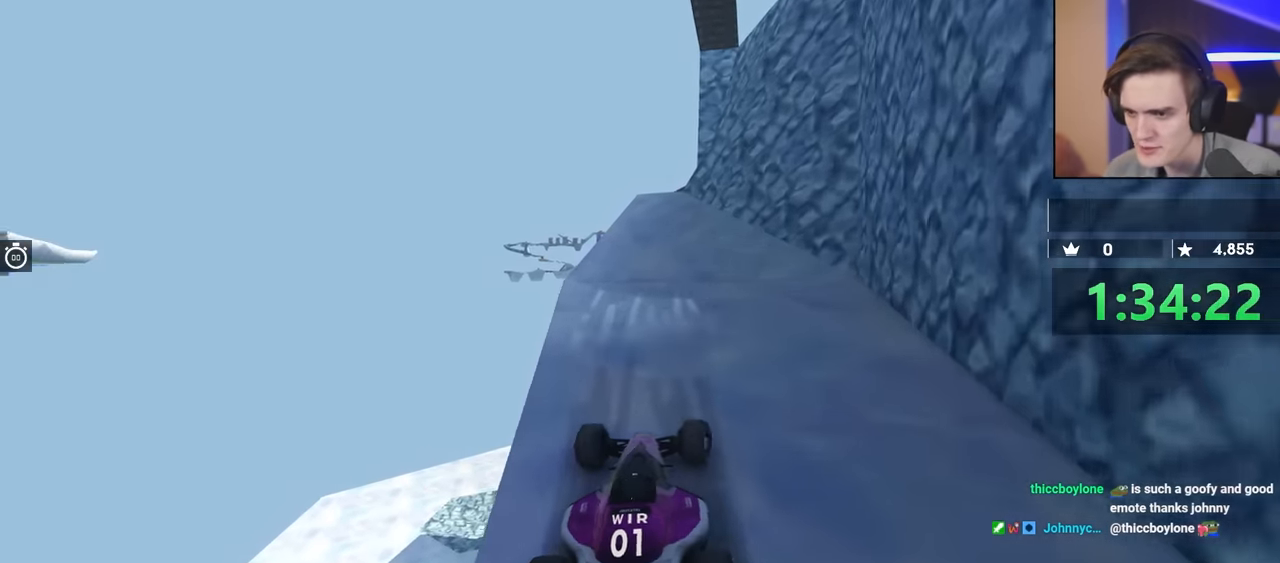
{"keys": ["up"], "events": []}
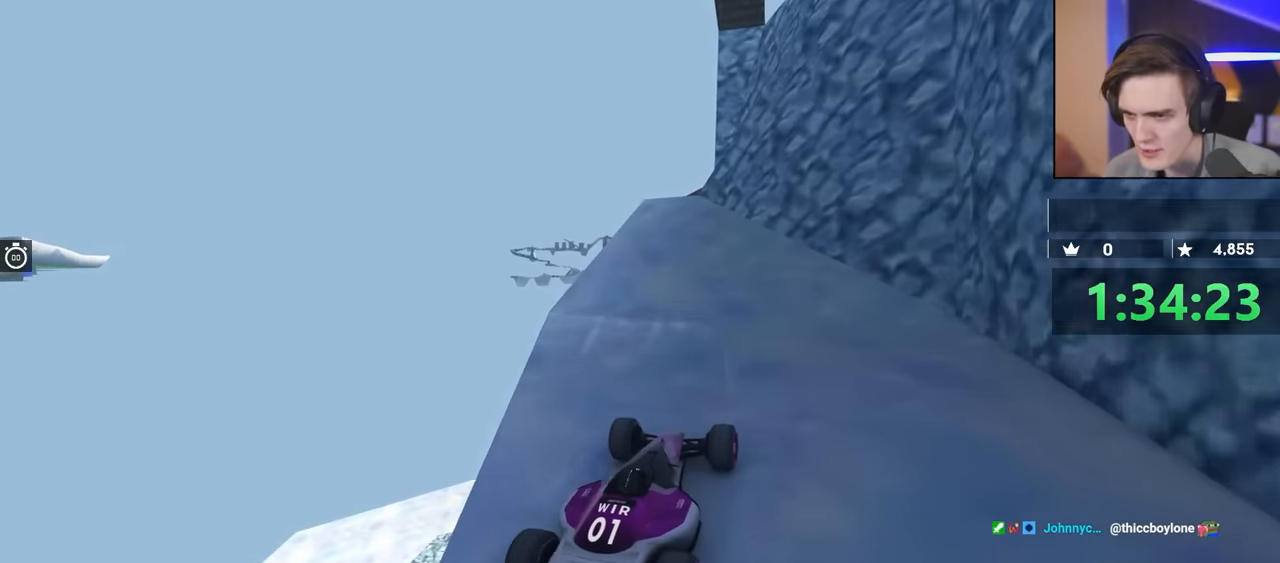
{"keys": ["up"], "events": [[117, "left", "down"], [200, "left", "up"]]}
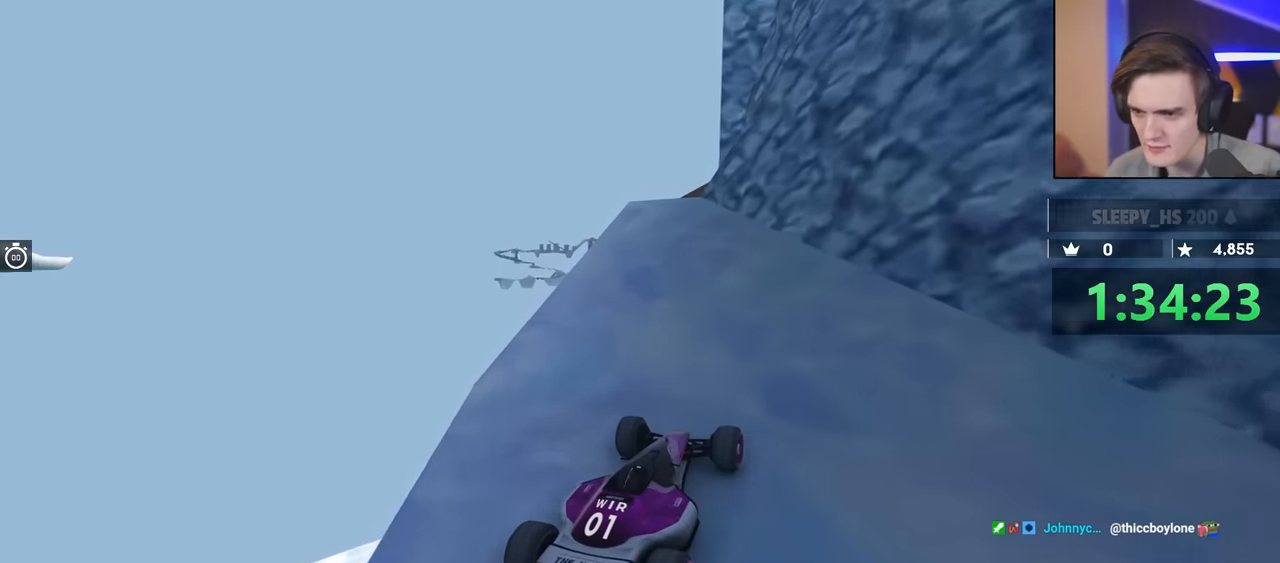
{"keys": ["up"], "events": [[34, "right", "down"], [84, "right", "up"]]}
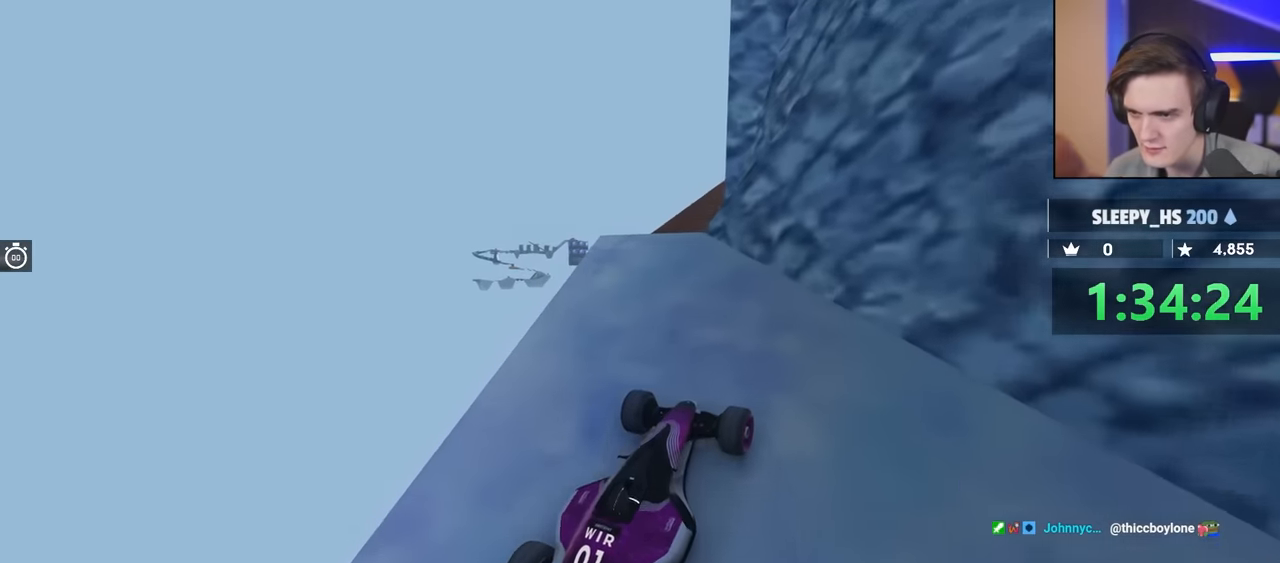
{"keys": ["up"], "events": [[284, "right", "down"], [334, "right", "up"]]}
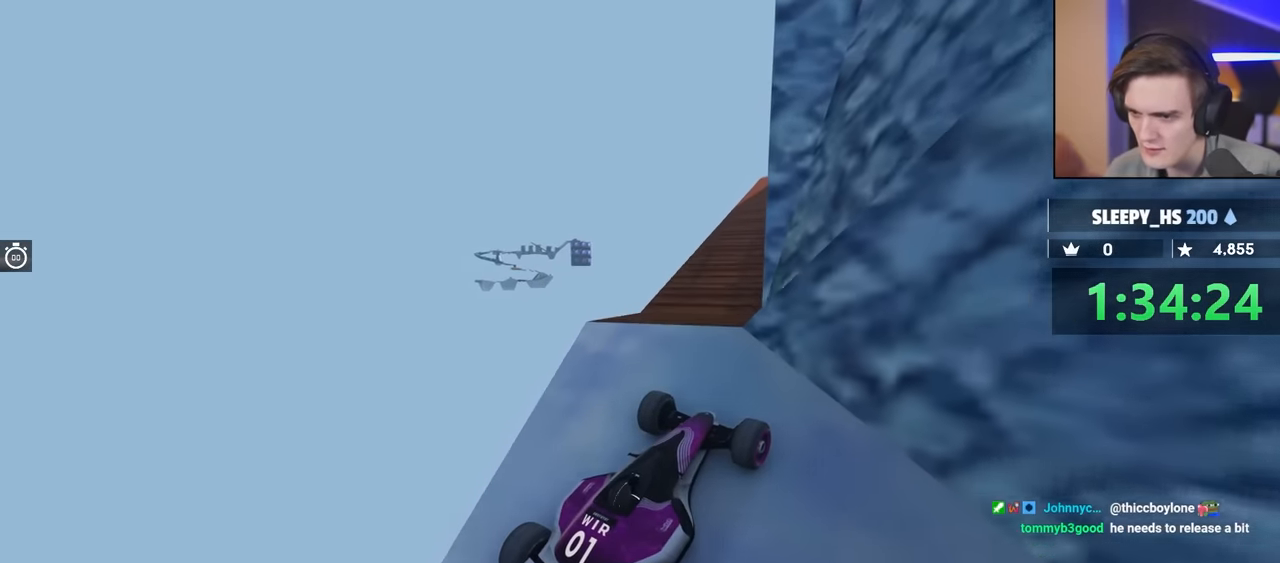
{"keys": ["up"], "events": [[117, "right", "down"], [200, "right", "up"], [384, "left", "down"], [434, "left", "up"]]}
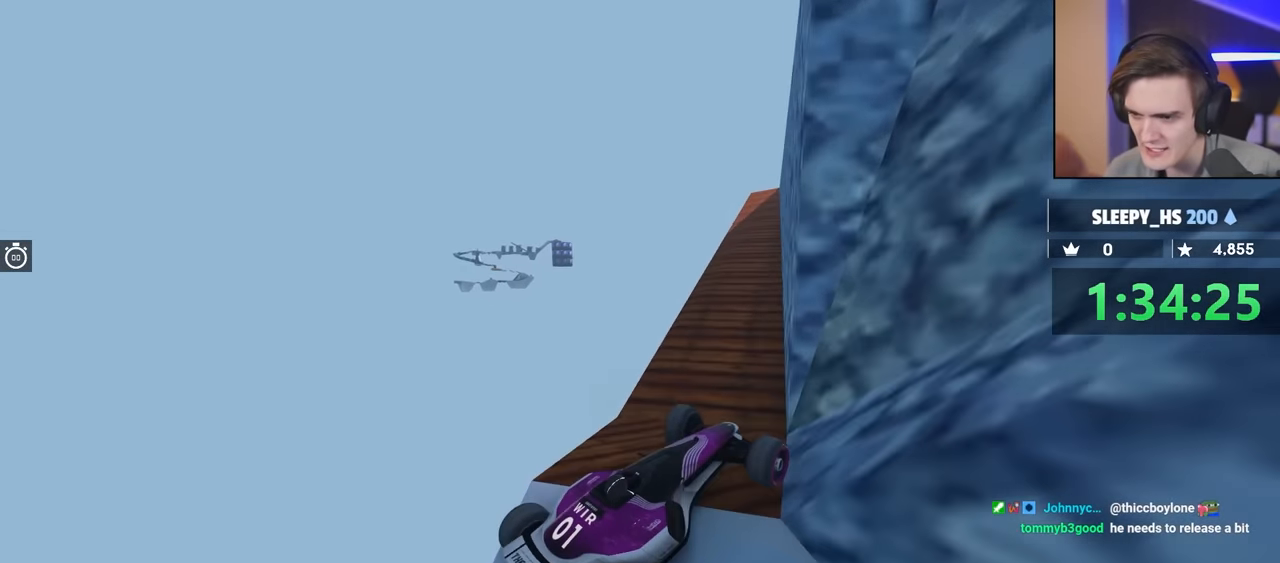
{"keys": ["left", "up"], "events": [[117, "left", "down"]]}
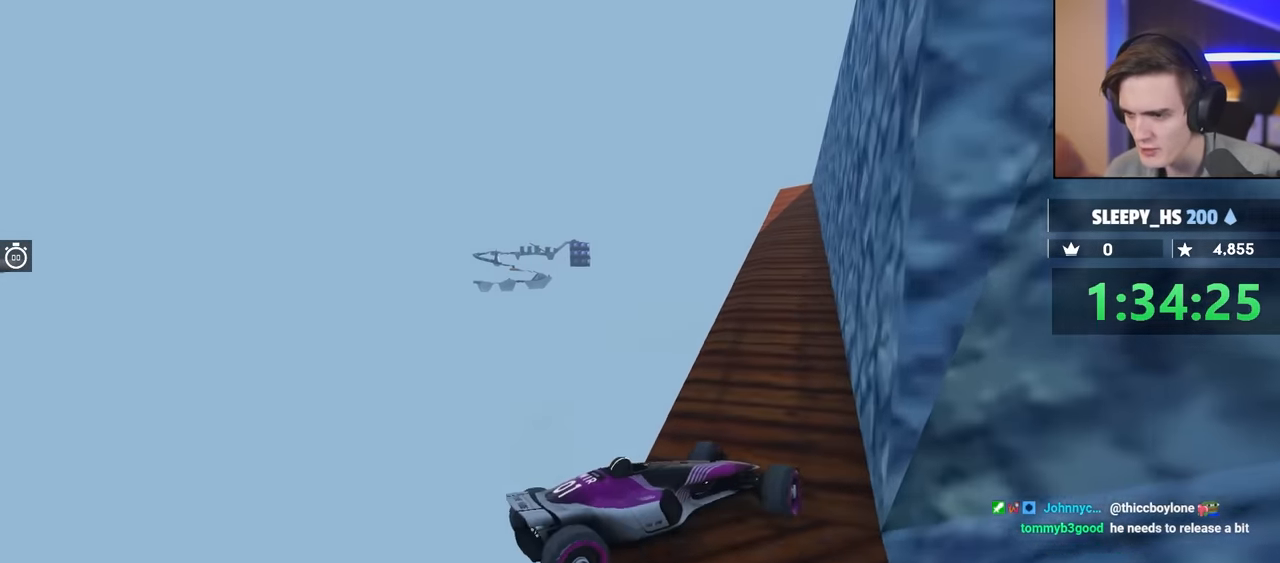
{"keys": ["right", "up"], "events": [[50, "left", "up"], [250, "right", "down"]]}
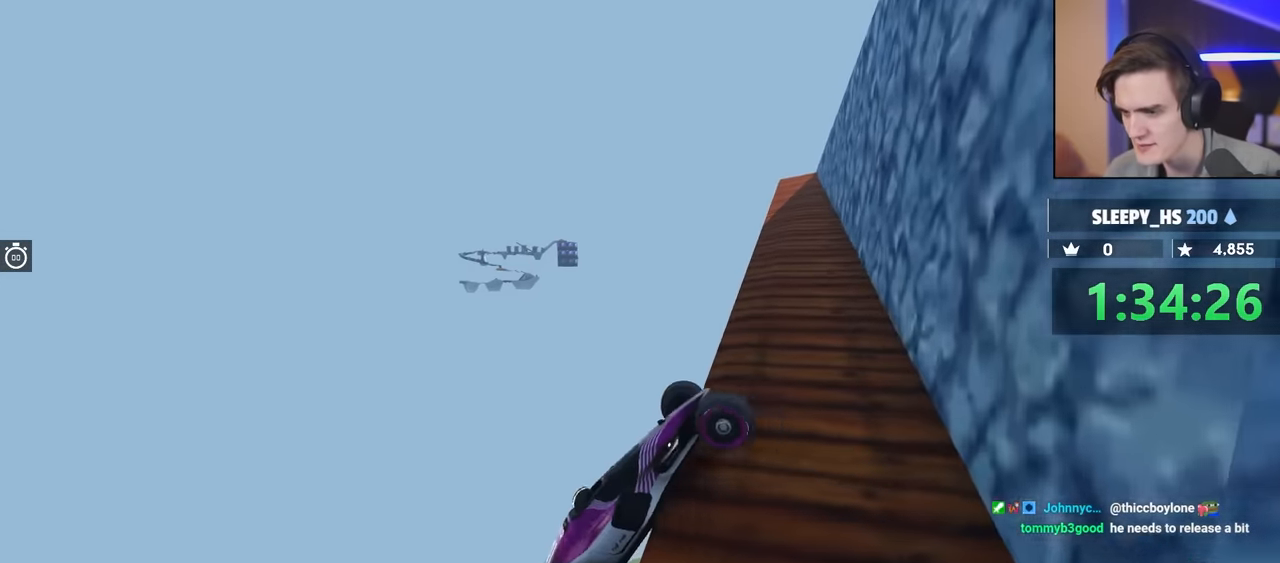
{"keys": ["right"], "events": [[317, "up", "up"]]}